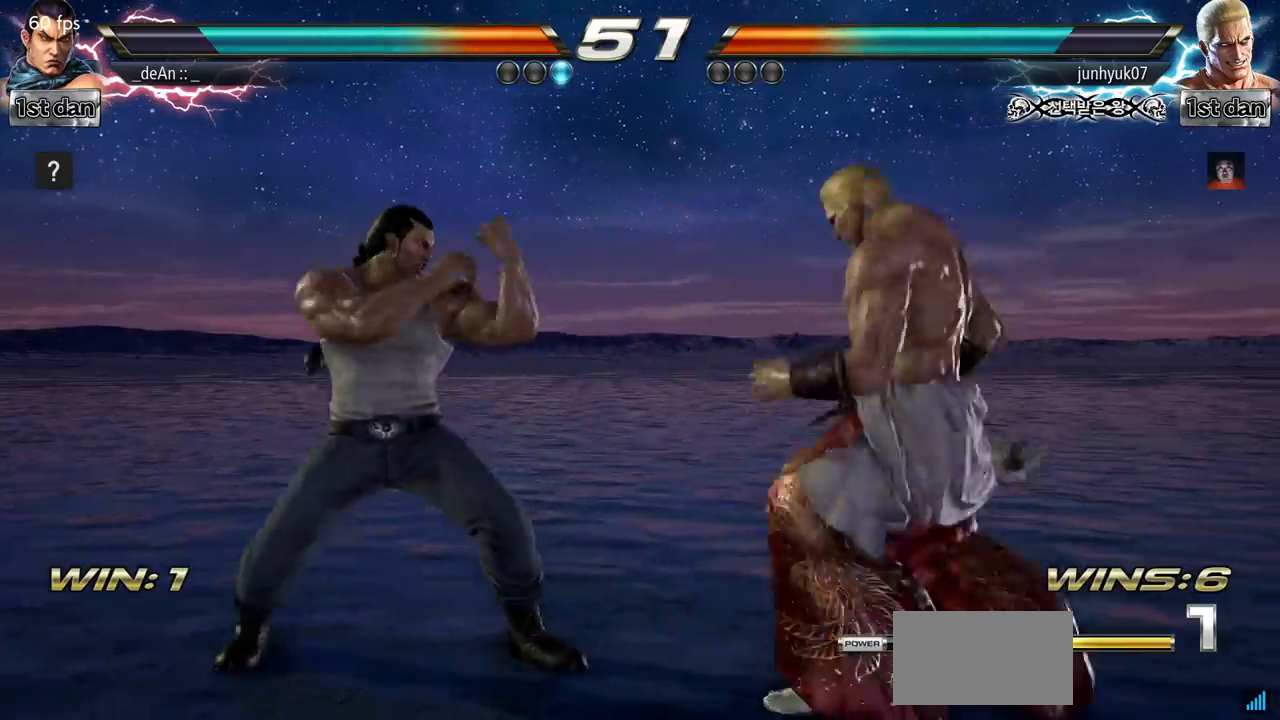
Gameplay with a controller (arcade stick); each line is a JSON object with the inputs held at the frame after it. "events" lists button and stick changes between this image and that frame as [ms after this image, input, new state], when the widget could be followed in between. Not read: L3 R3.
{"buttons": ["CIRCLE"], "left_stick": "right", "events": [[50, "left_stick", "right"], [100, "CROSS", "down"], [200, "CIRCLE", "down"], [217, "CROSS", "up"], [251, "CIRCLE", "up"], [284, "CIRCLE", "down"]]}
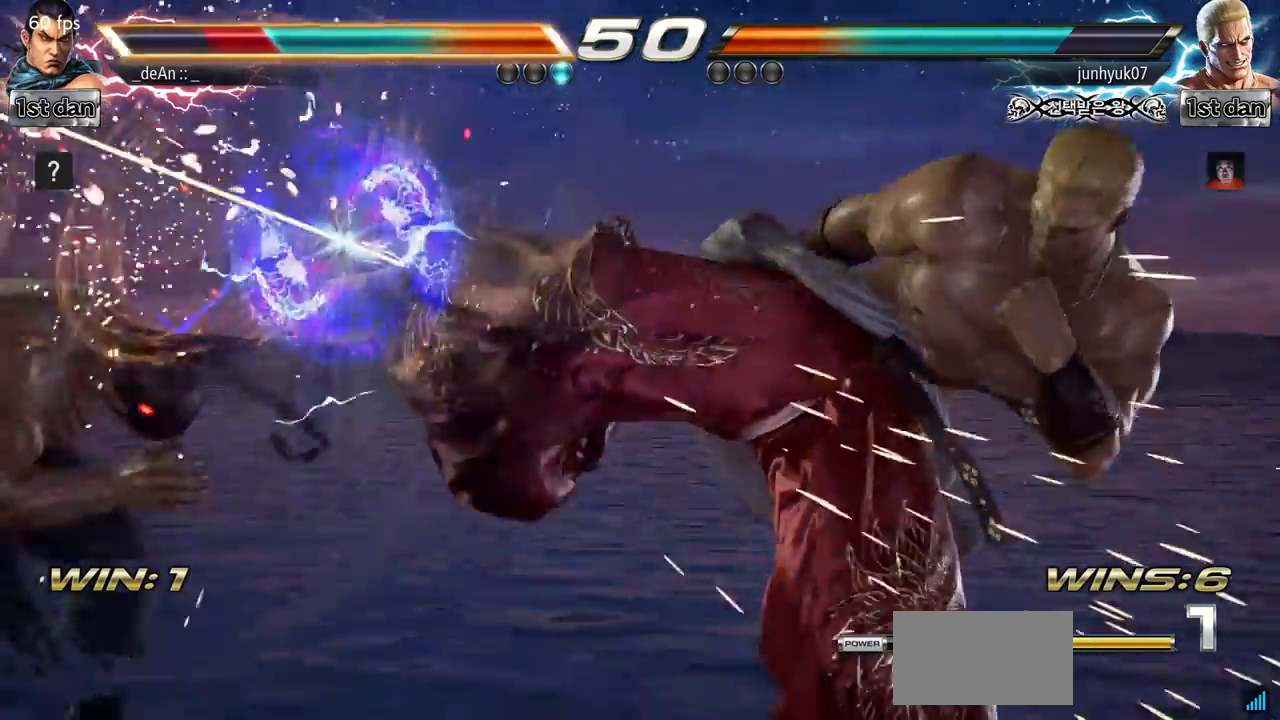
{"buttons": ["SQUARE"], "left_stick": "left", "events": [[150, "left_stick", "center"], [200, "CIRCLE", "up"], [200, "left_stick", "left"], [484, "SQUARE", "down"]]}
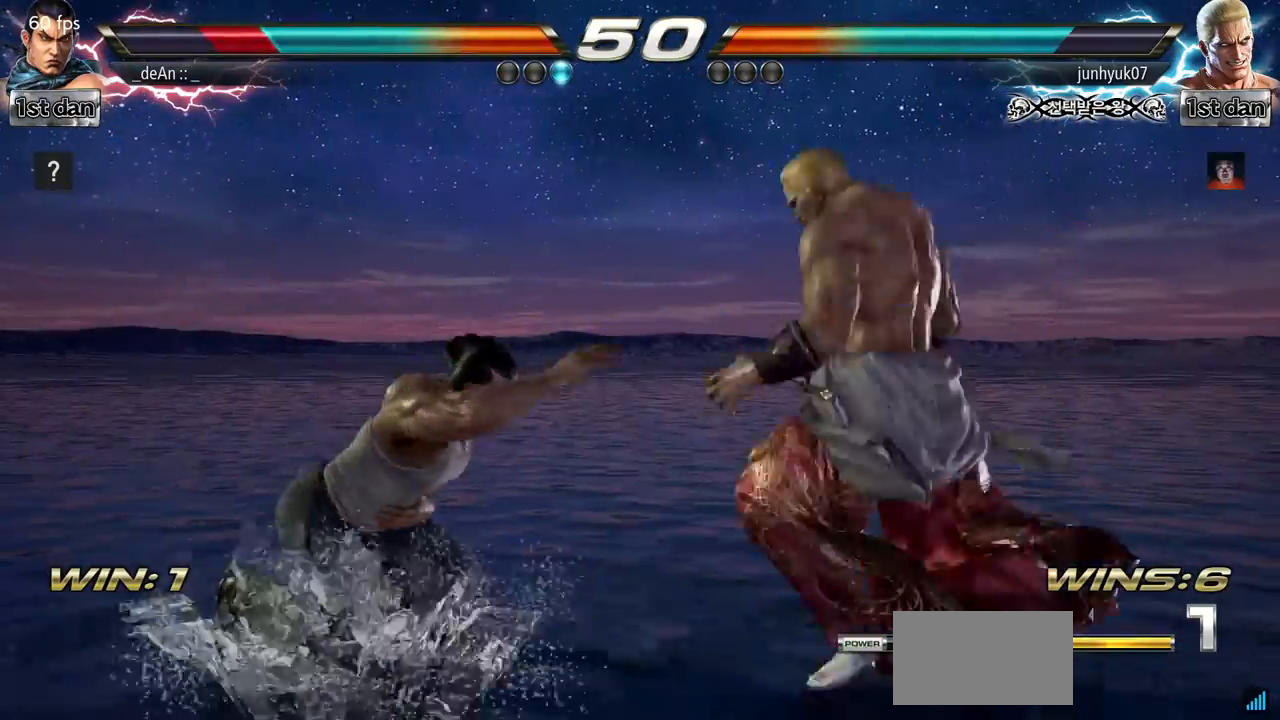
{"buttons": [], "left_stick": "left", "events": [[50, "SQUARE", "up"]]}
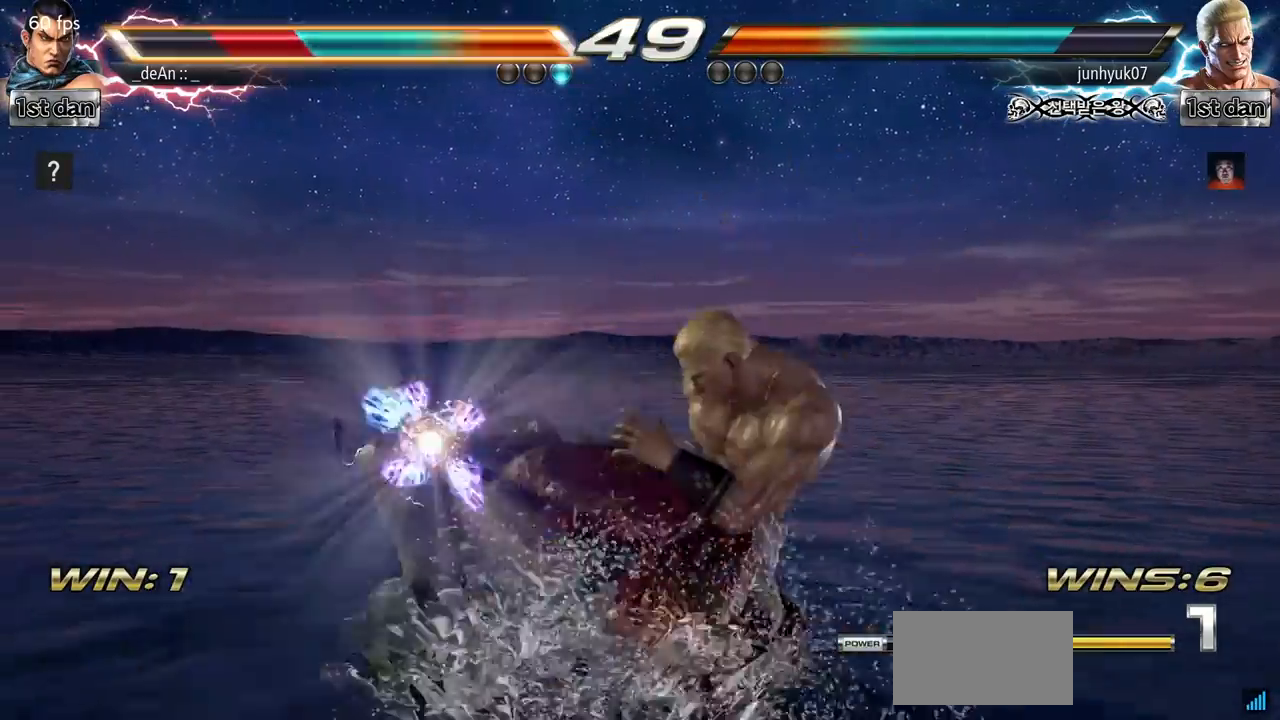
{"buttons": [], "left_stick": "left", "events": [[150, "CROSS", "down"], [250, "CROSS", "up"]]}
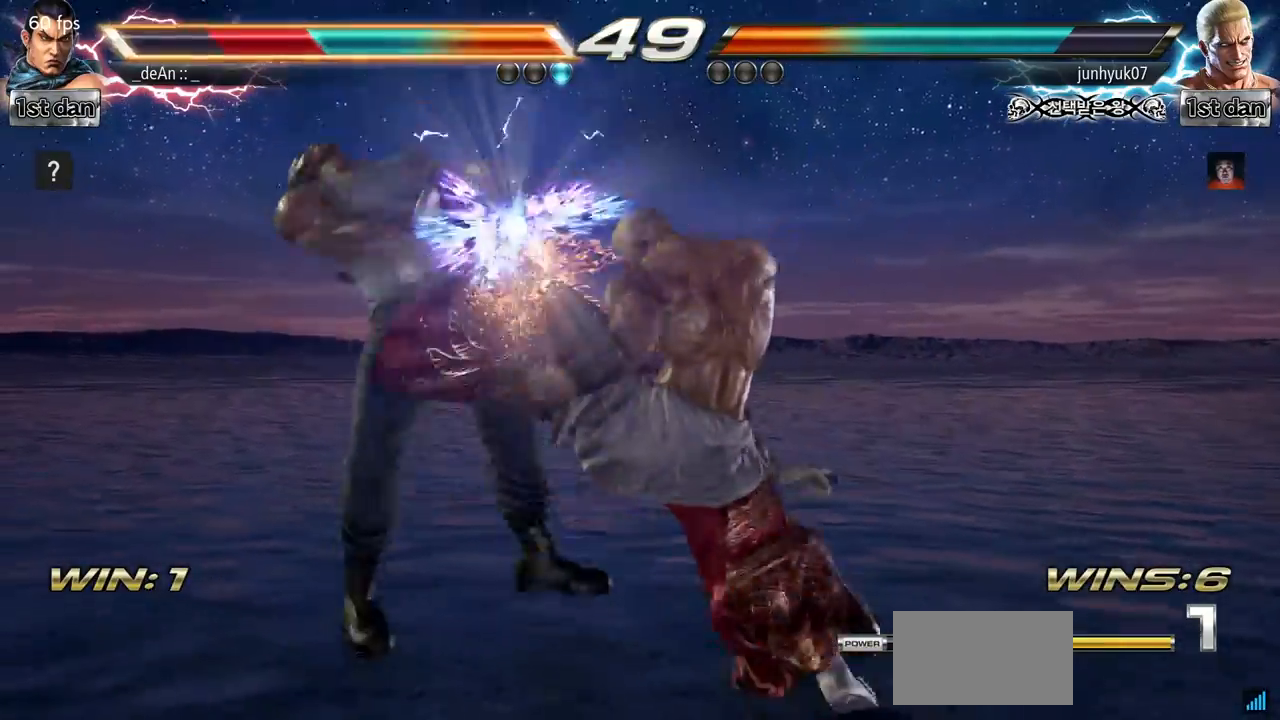
{"buttons": [], "left_stick": "center", "events": [[334, "left_stick", "center"]]}
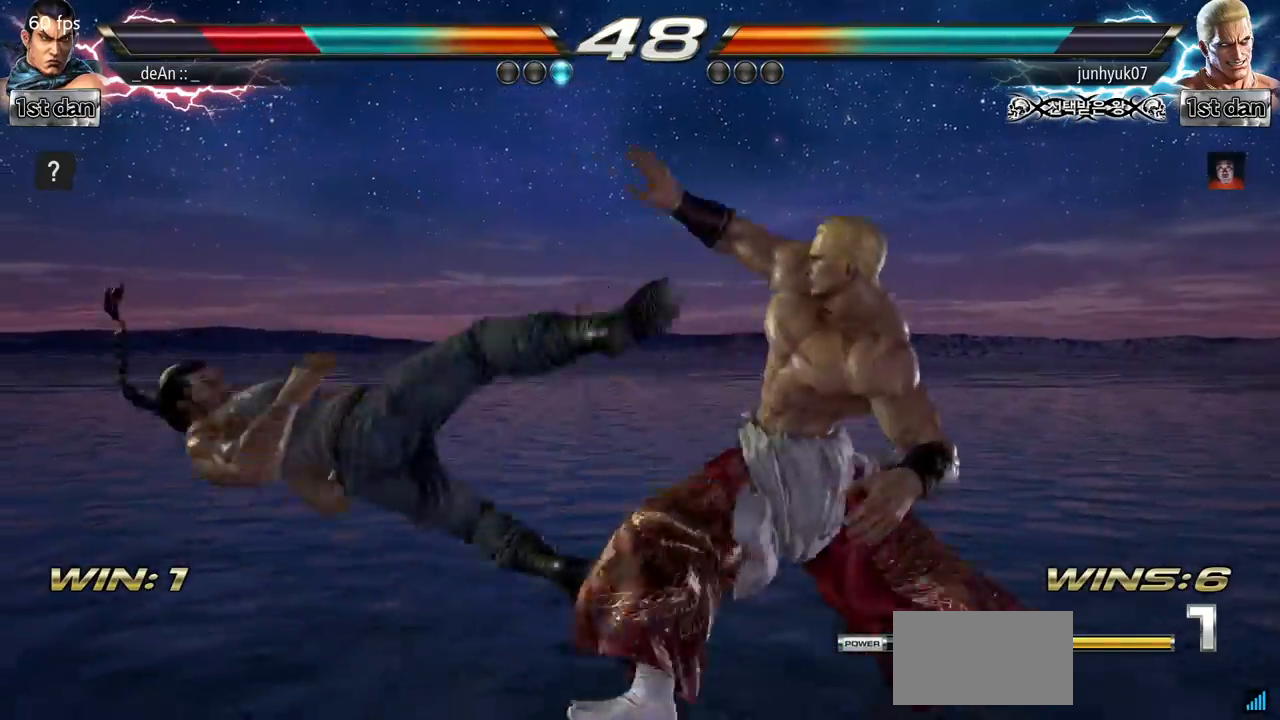
{"buttons": [], "left_stick": "center", "events": []}
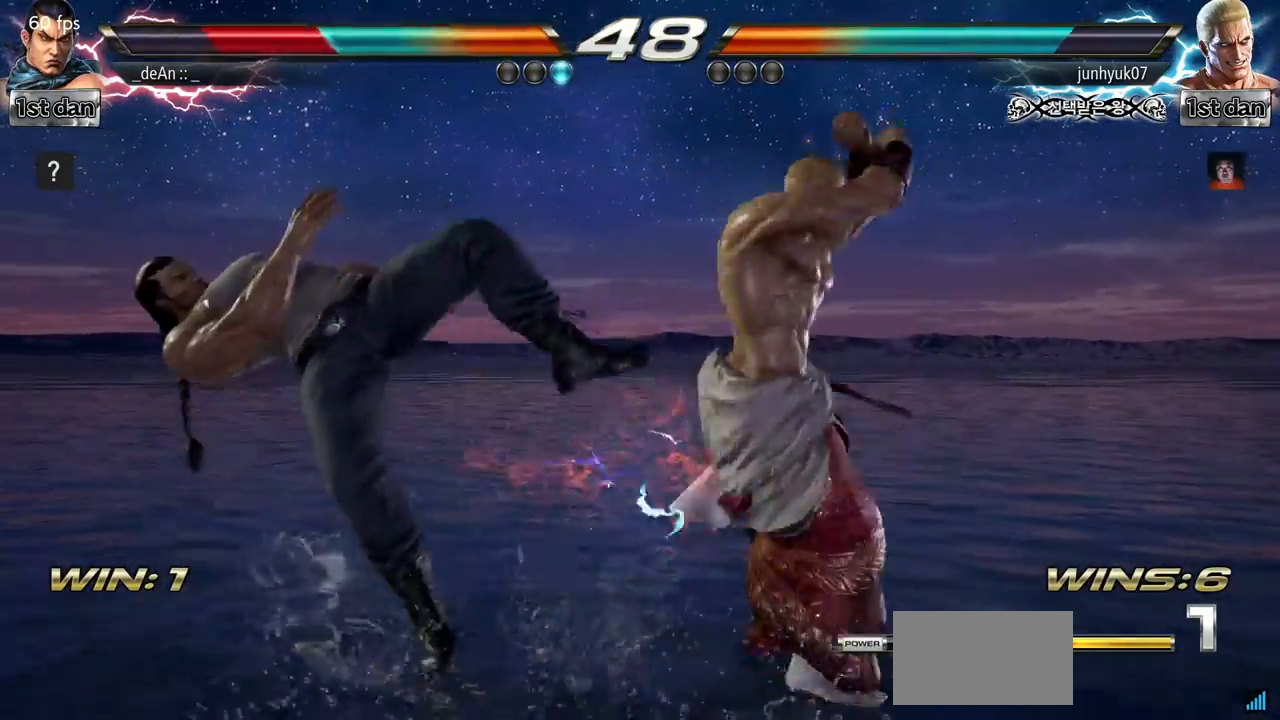
{"buttons": [], "left_stick": "left", "events": [[434, "left_stick", "left"]]}
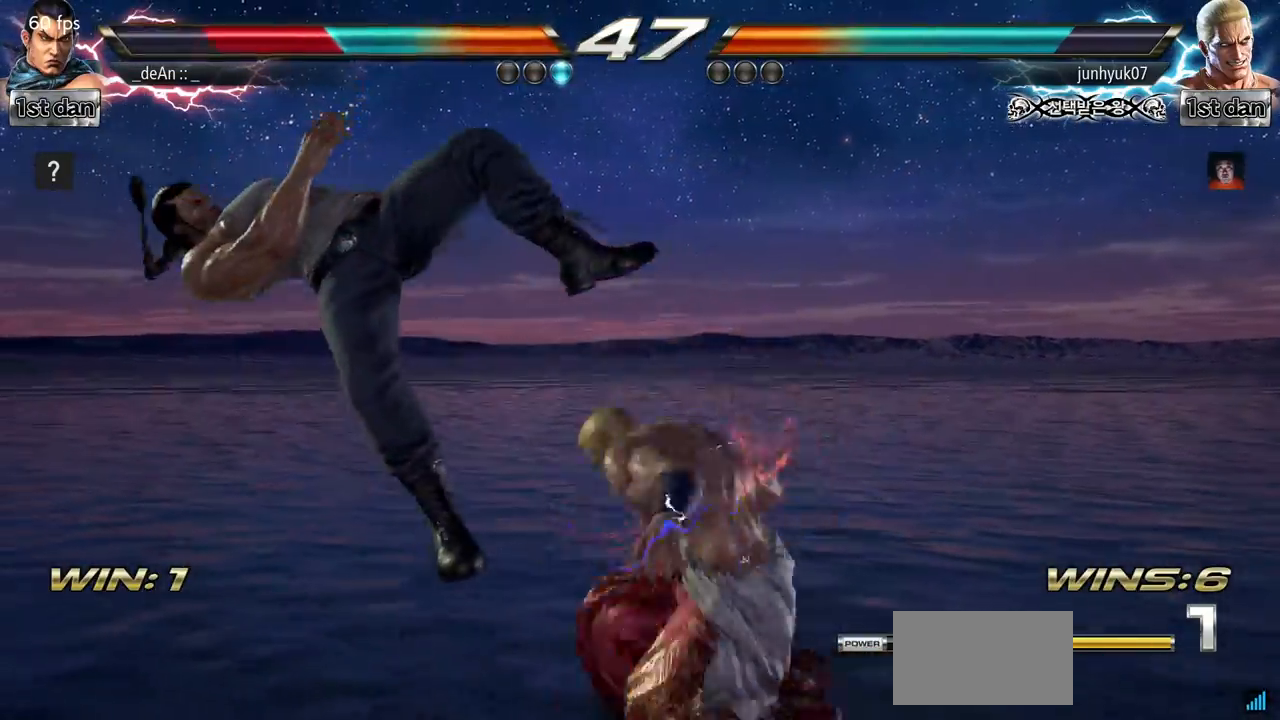
{"buttons": [], "left_stick": "left", "events": []}
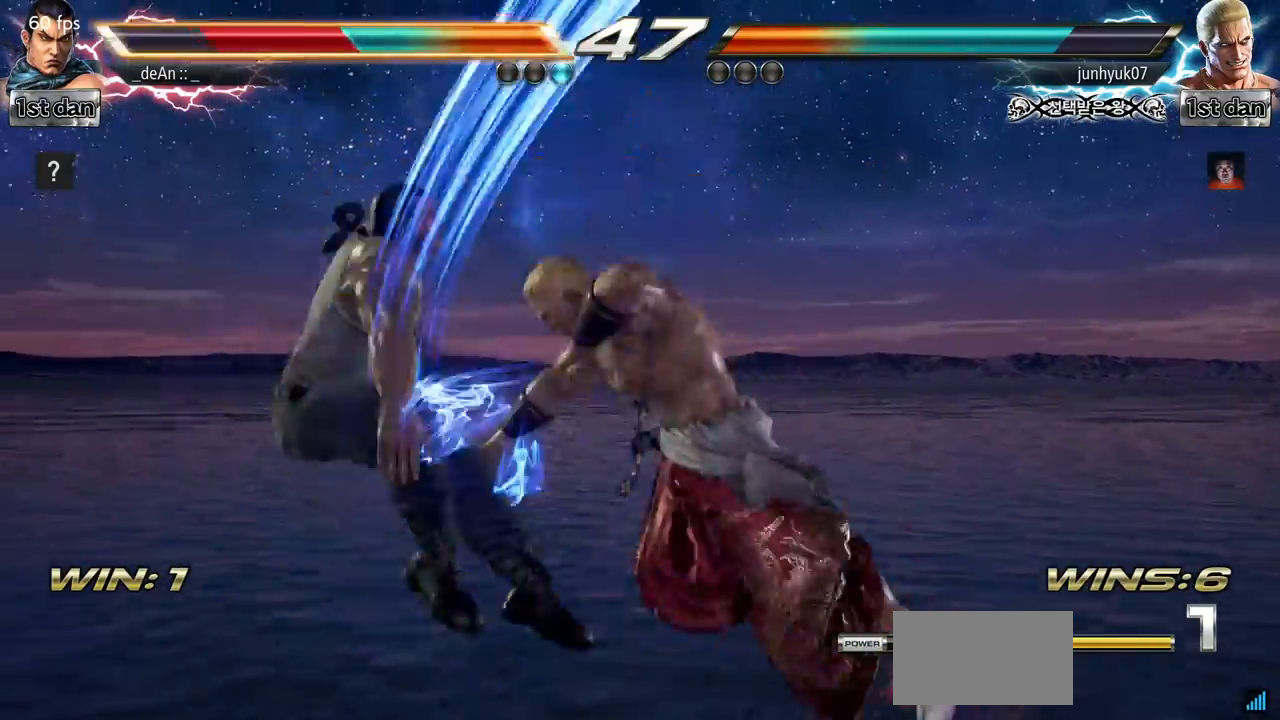
{"buttons": [], "left_stick": "left", "events": []}
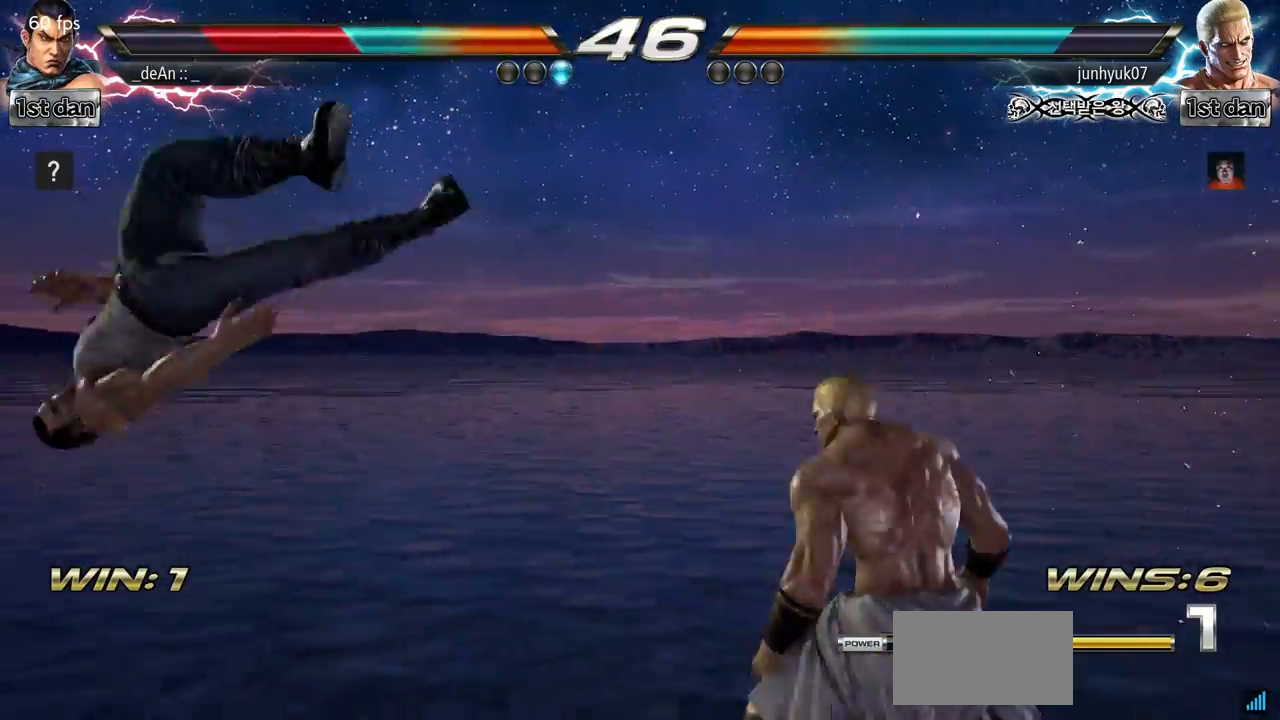
{"buttons": [], "left_stick": "left", "events": [[367, "SQUARE", "down"], [467, "SQUARE", "up"]]}
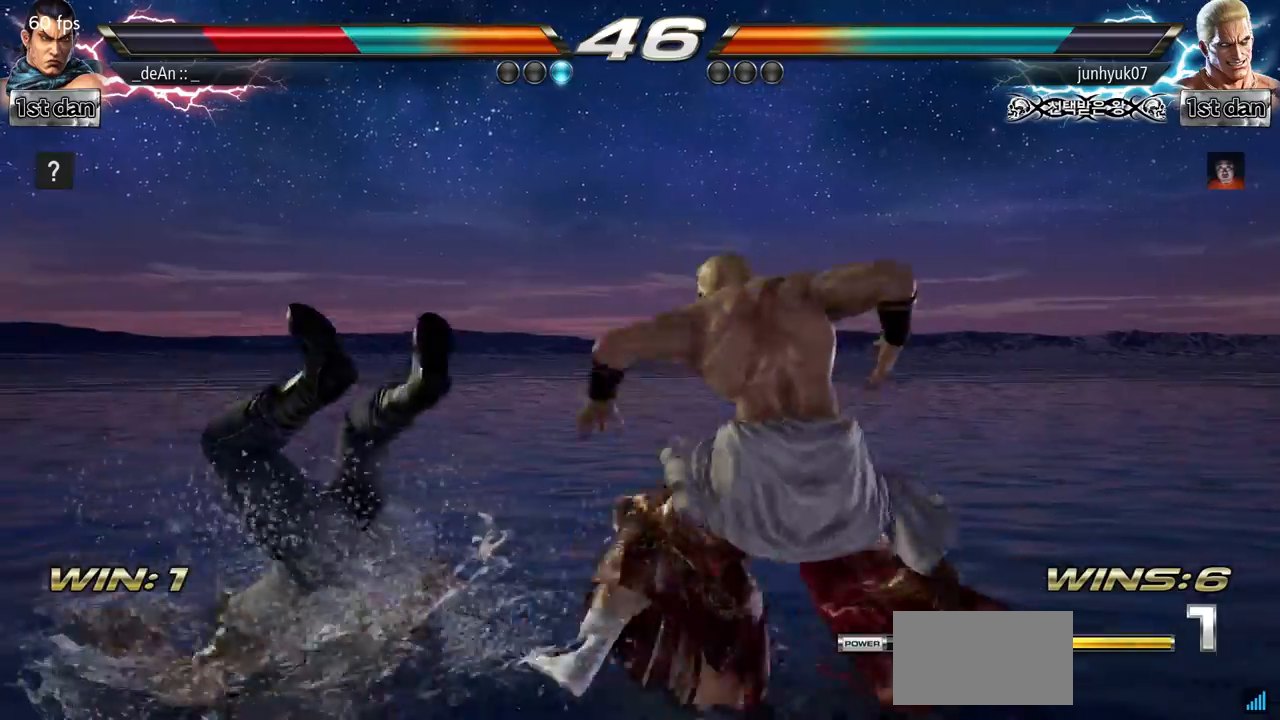
{"buttons": ["SQUARE"], "left_stick": "left", "events": [[50, "SQUARE", "down"], [150, "SQUARE", "up"], [234, "SQUARE", "down"], [384, "SQUARE", "up"], [434, "SQUARE", "down"]]}
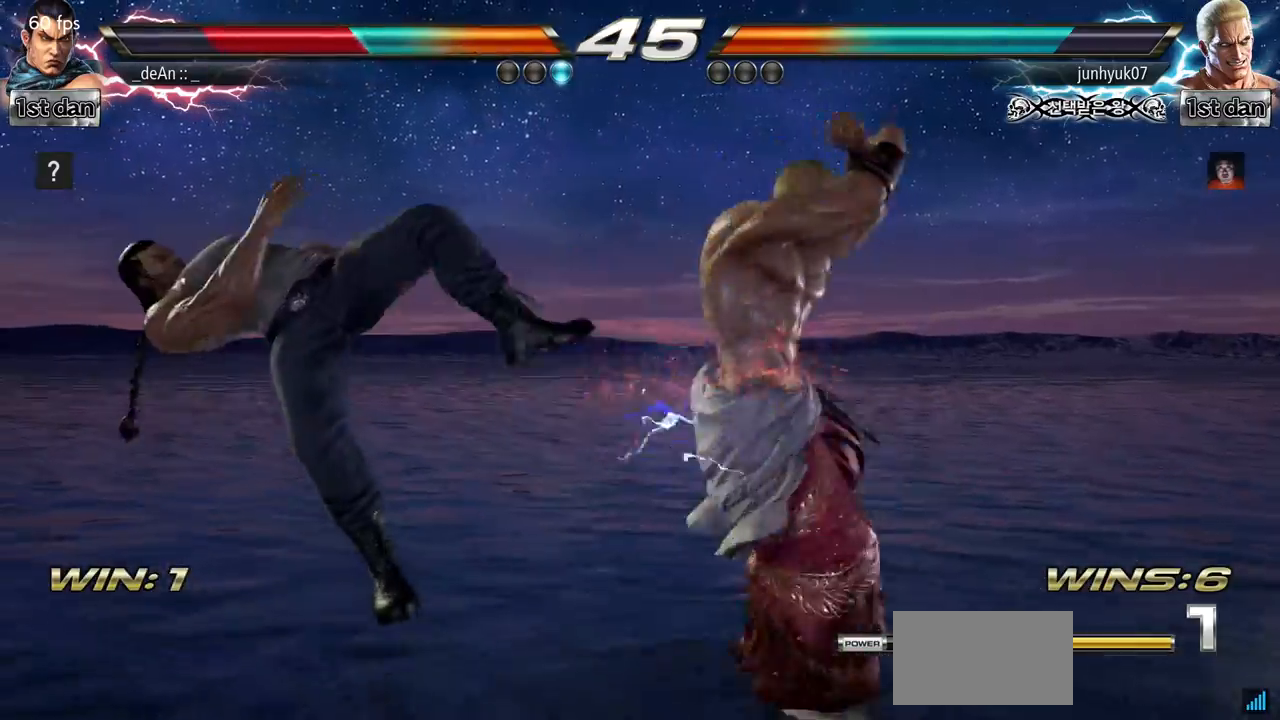
{"buttons": [], "left_stick": "left"}
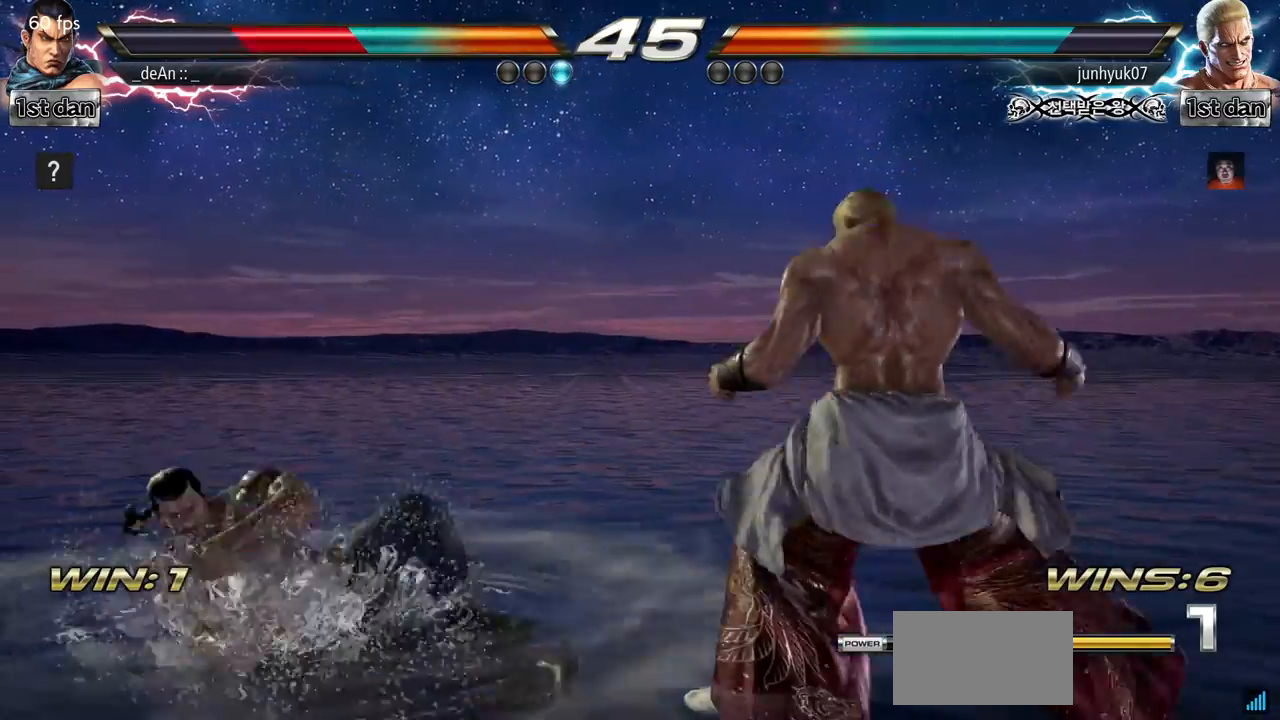
{"buttons": [], "left_stick": "center", "events": [[184, "SQUARE", "down"], [334, "SQUARE", "up"], [401, "left_stick", "center"]]}
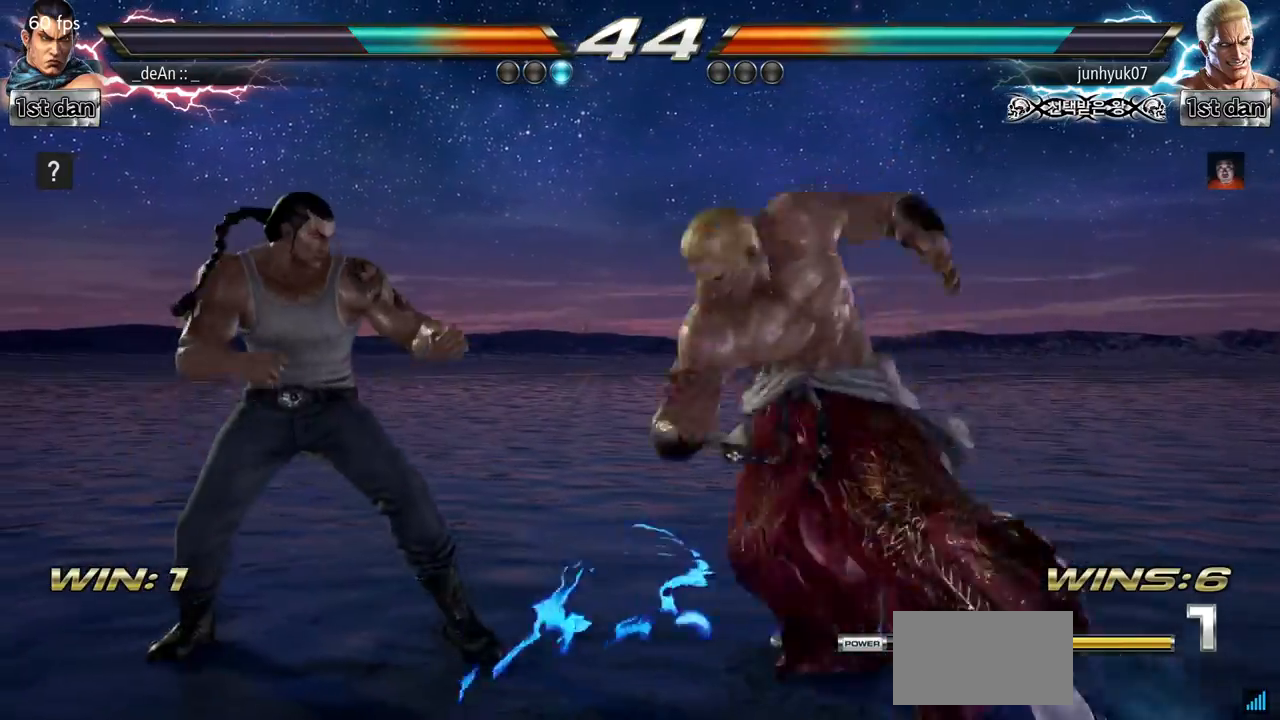
{"buttons": [], "left_stick": "center", "events": []}
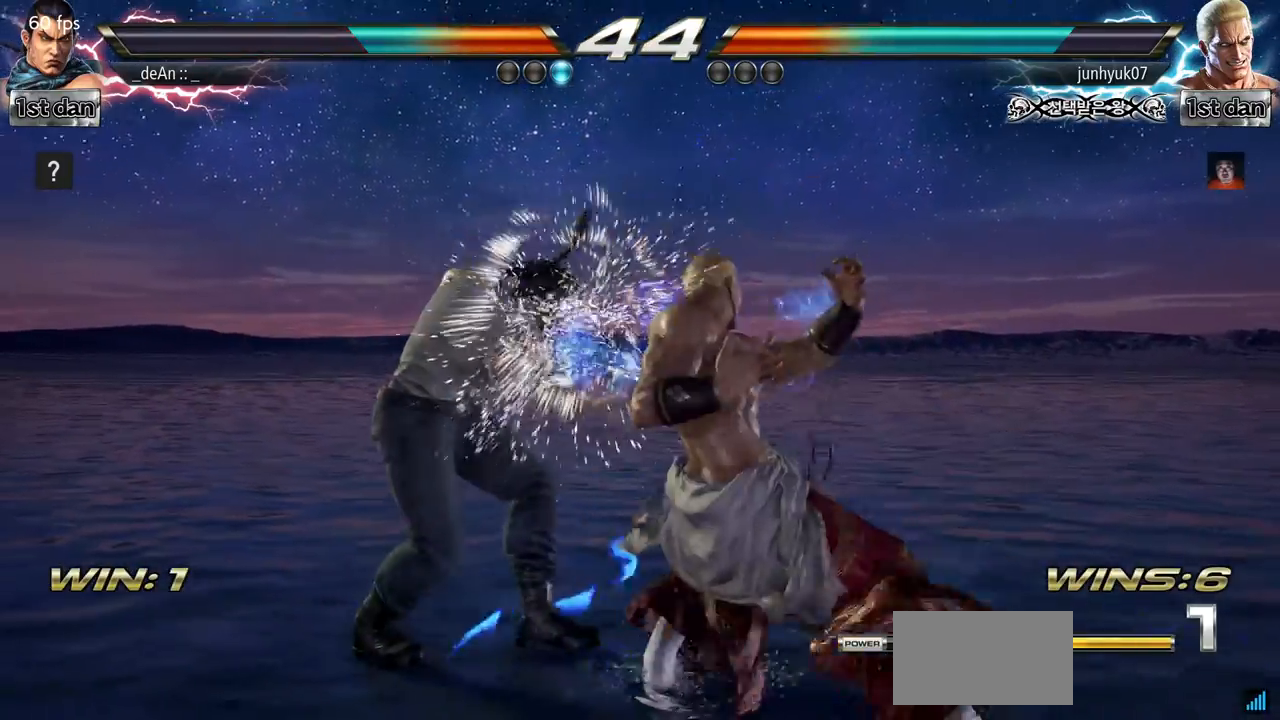
{"buttons": [], "left_stick": "center", "events": [[84, "SQUARE", "down"], [200, "TRIANGLE", "down"], [384, "SQUARE", "up"], [401, "TRIANGLE", "up"]]}
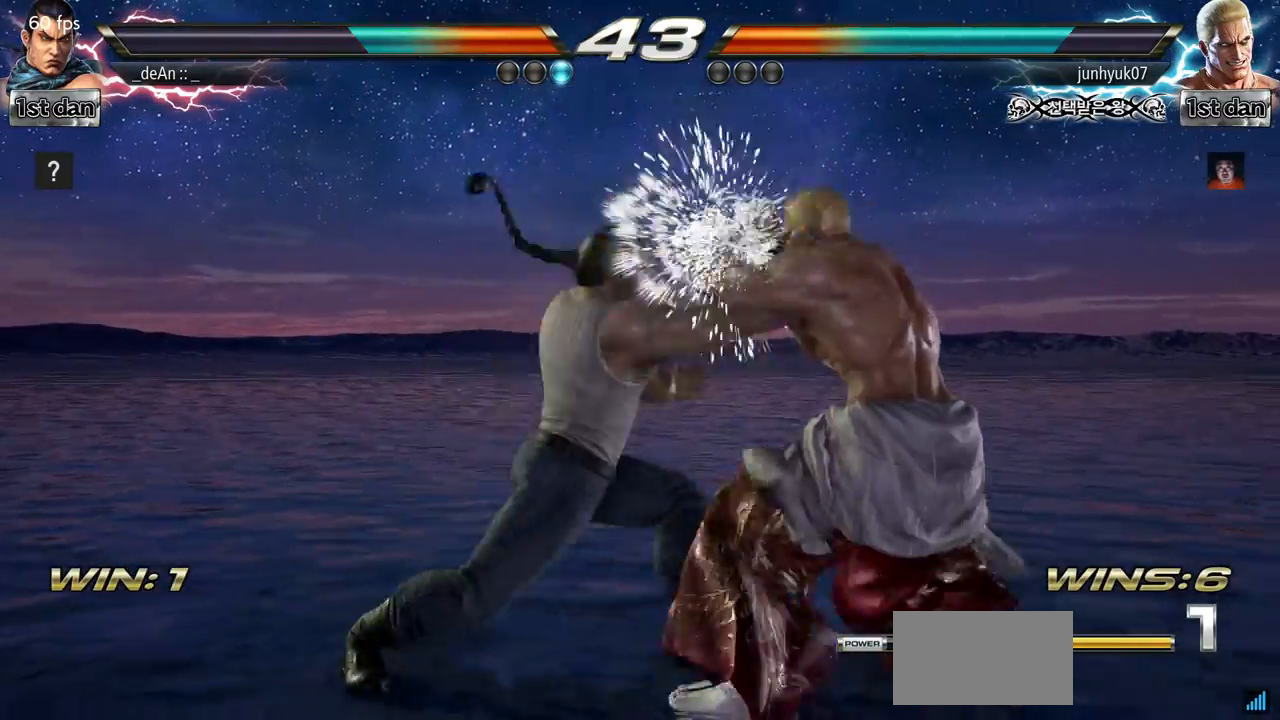
{"buttons": [], "left_stick": "center", "events": [[300, "SQUARE", "down"], [500, "SQUARE", "up"]]}
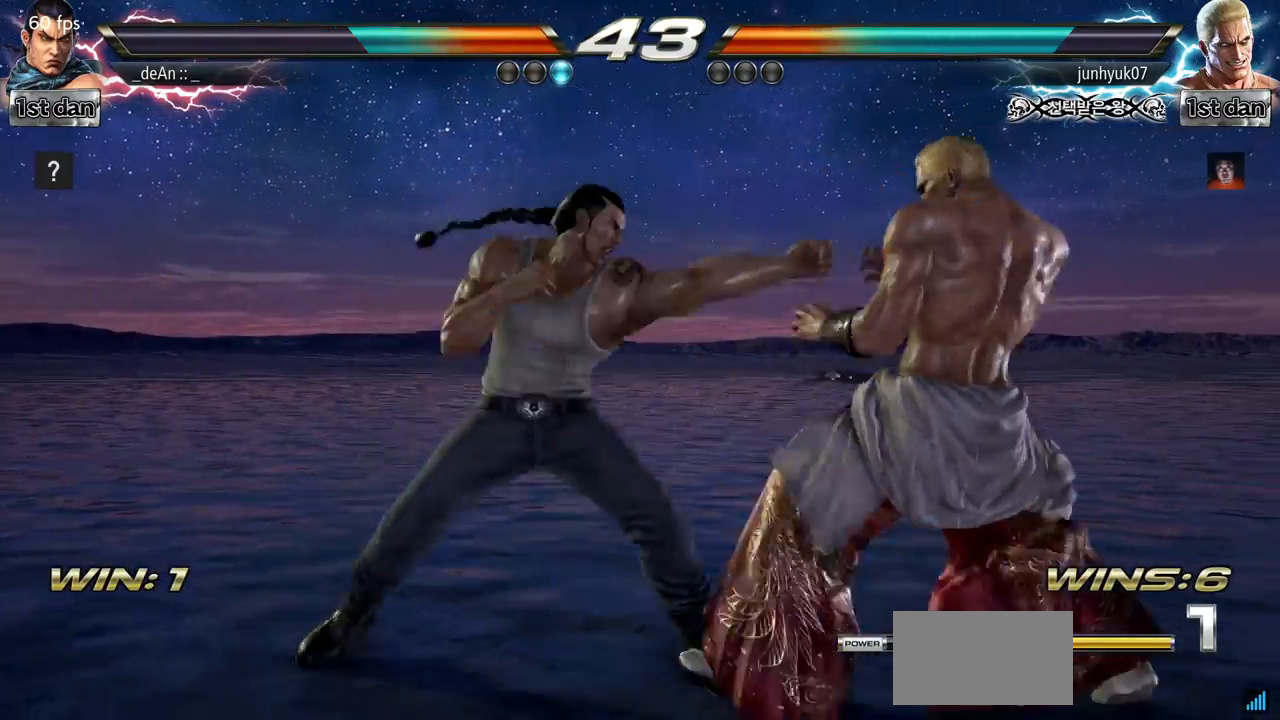
{"buttons": [], "left_stick": "center", "events": [[217, "left_stick", "down"], [251, "TRIANGLE", "down"], [351, "TRIANGLE", "up"], [384, "left_stick", "center"]]}
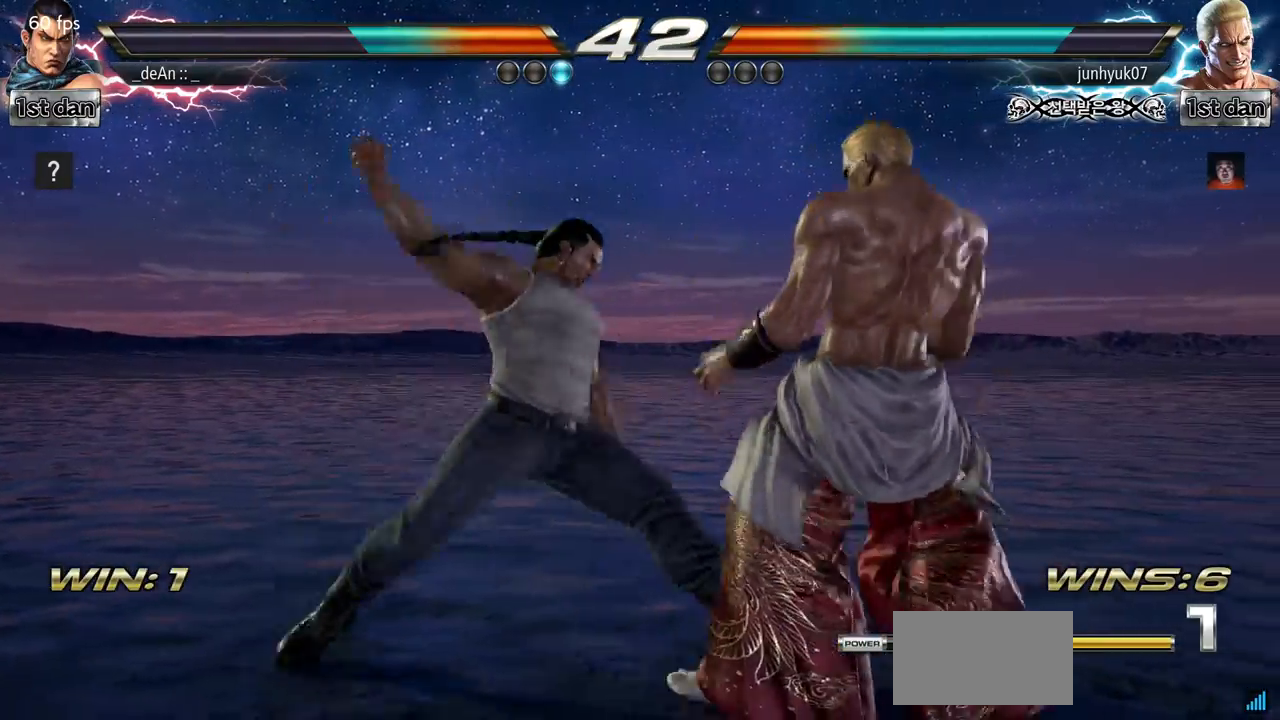
{"buttons": [], "left_stick": "center", "events": []}